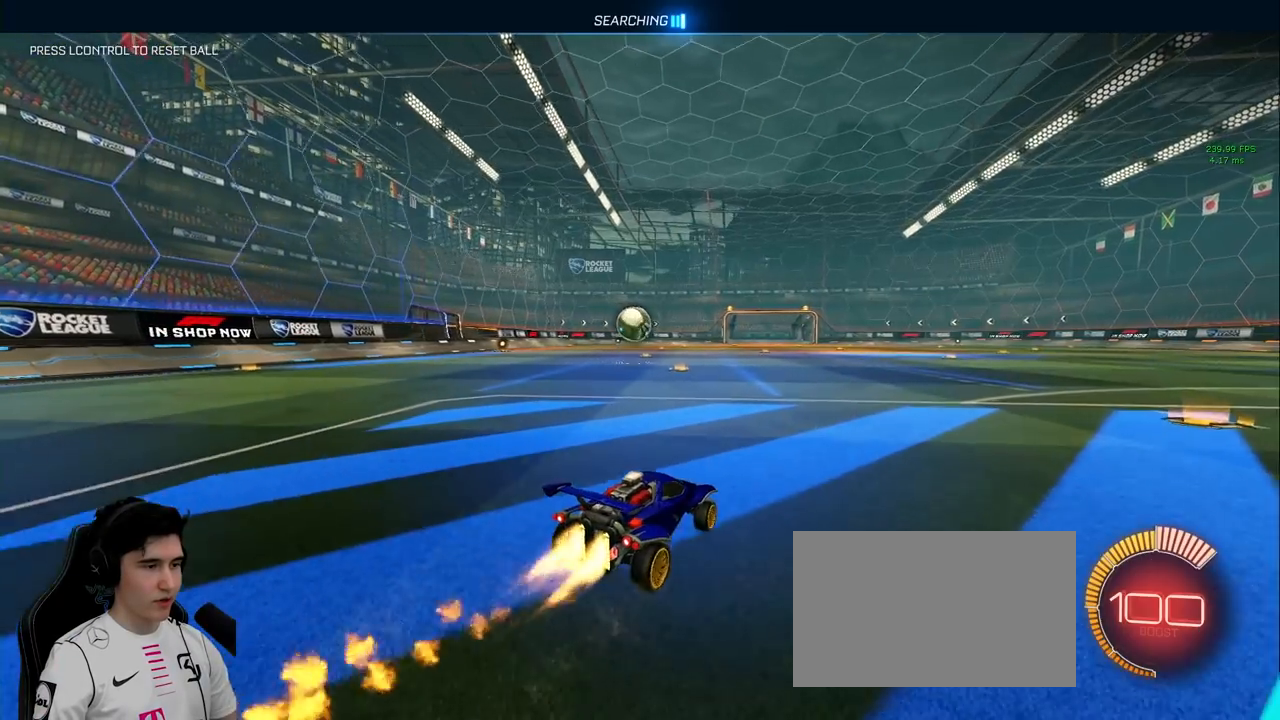
Gameplay with keyboard and mouse; each line is a JSON object with the keys and mouse buttons held at the frame after it. "events" lists presses ("down") and releases ("up") of "a", "d", "e", "q", "s", "shift", "space", "w", "mouse_left", "mouse_wheel" and "mouse_right" between this image and that frame as [ms after this image, input, new state], when the widget could be followed in between. "mouse_left", "mouse_wheel", "mouse_right" = the "left", "wheel", "right" buttons of the "mouse" list. No other keys are recorded. "wheel" means that the mouse wheel is clicked or scrolled. Mouse movement is not recorded.
{"keys": ["a", "w"], "mouse": [], "events": [[83, "d", "down"], [133, "d", "up"], [133, "space", "down"], [267, "space", "up"], [500, "a", "down"], [500, "mouse_left", "up"]]}
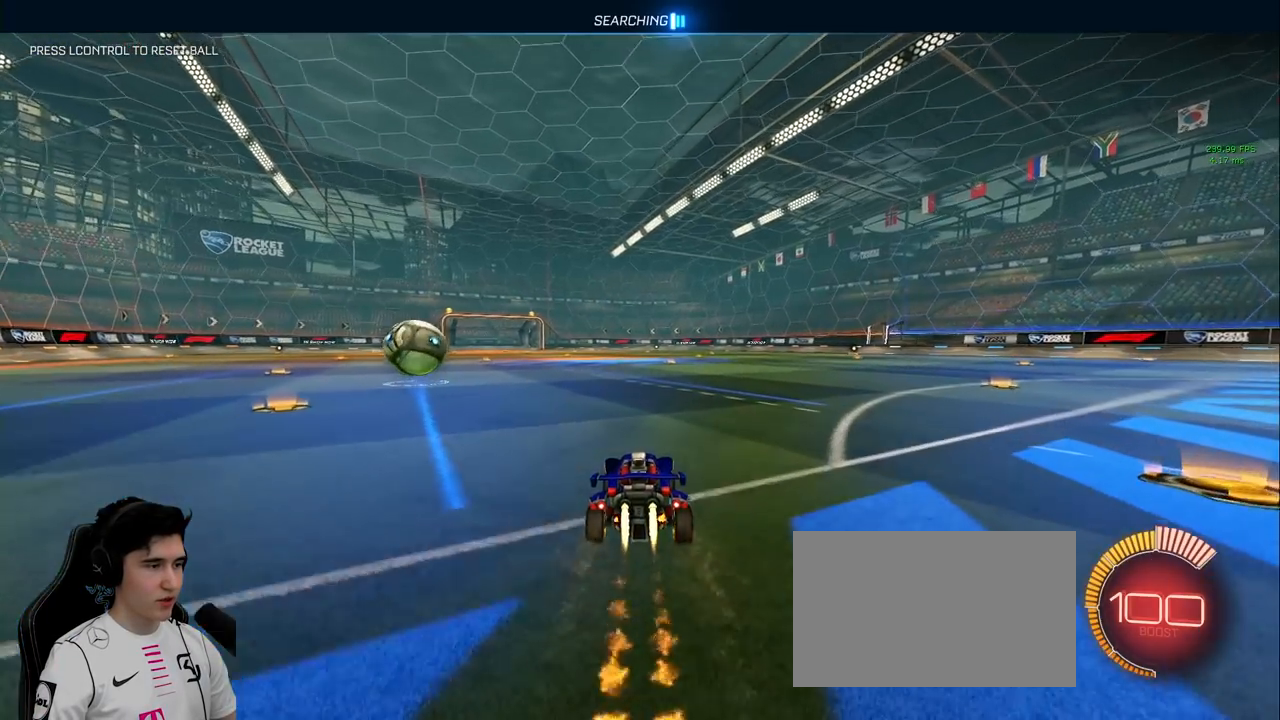
{"keys": [], "mouse": [], "events": [[100, "a", "up"], [283, "w", "up"], [433, "d", "down"], [467, "d", "up"]]}
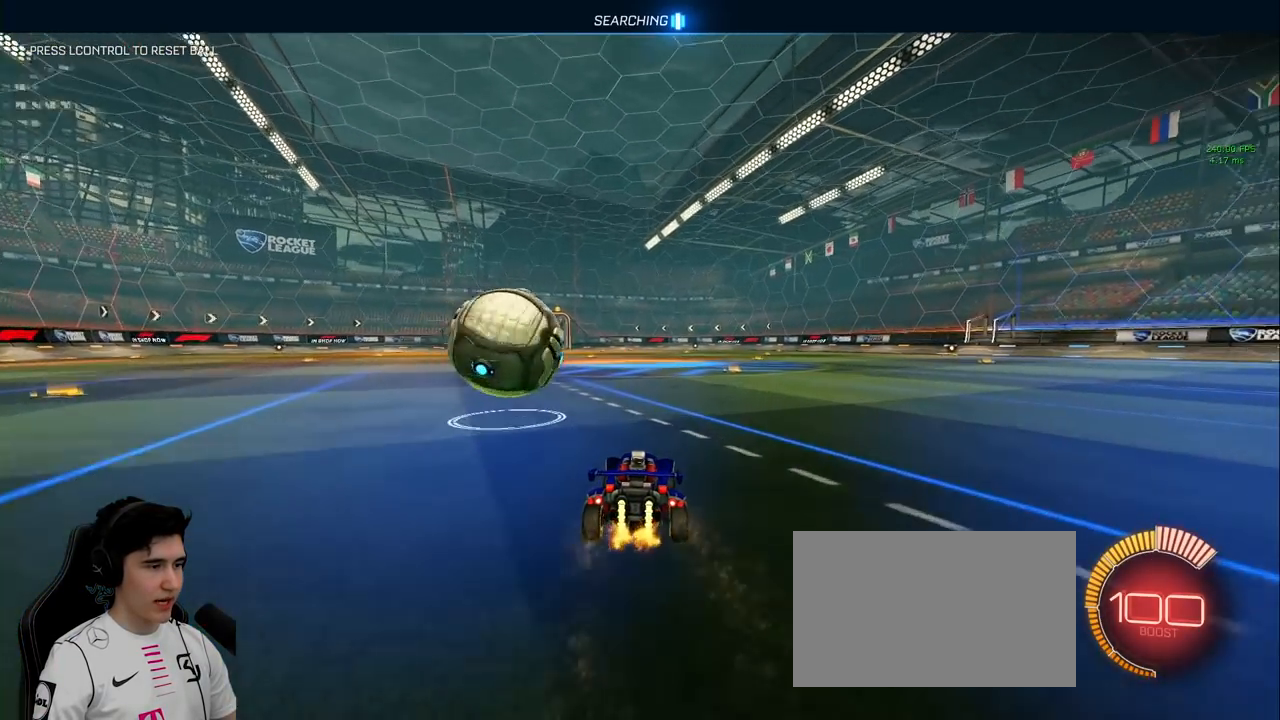
{"keys": [], "mouse": ["left"], "events": [[117, "d", "down"], [117, "mouse_left", "down"], [167, "d", "up"], [167, "w", "down"], [217, "a", "down"], [400, "a", "up"], [450, "w", "up"]]}
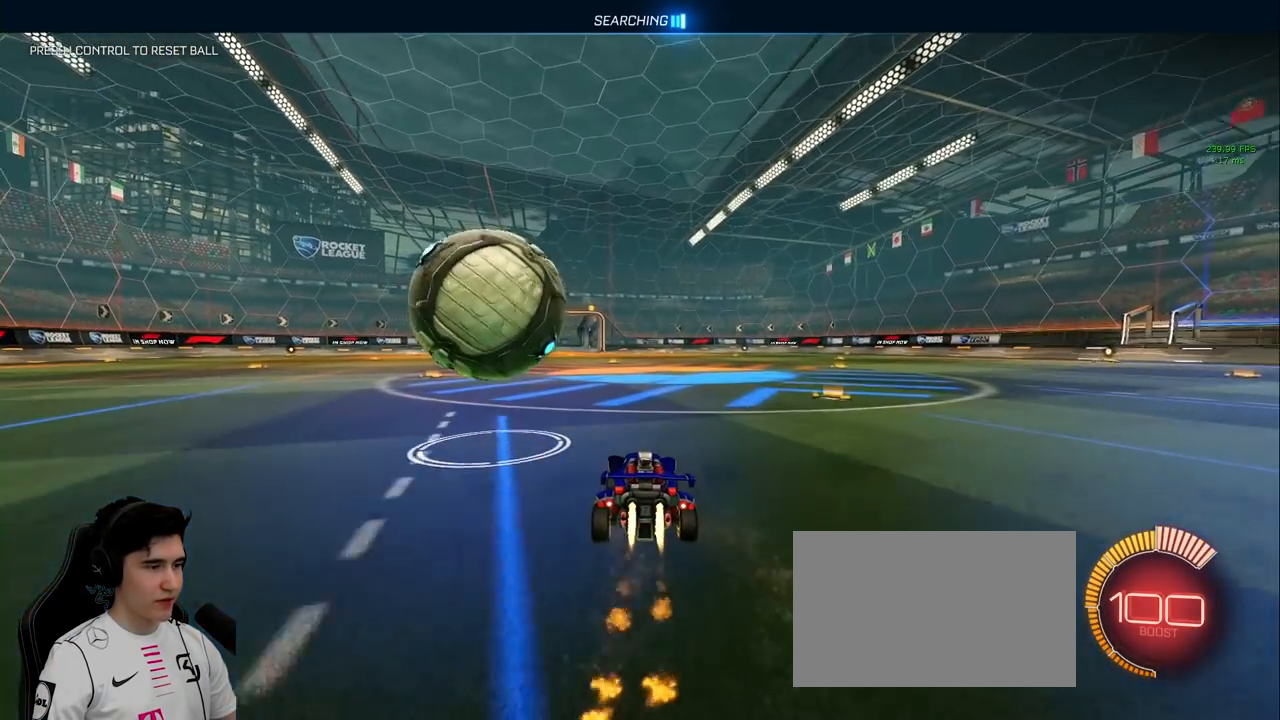
{"keys": [], "mouse": [], "events": [[33, "mouse_left", "up"]]}